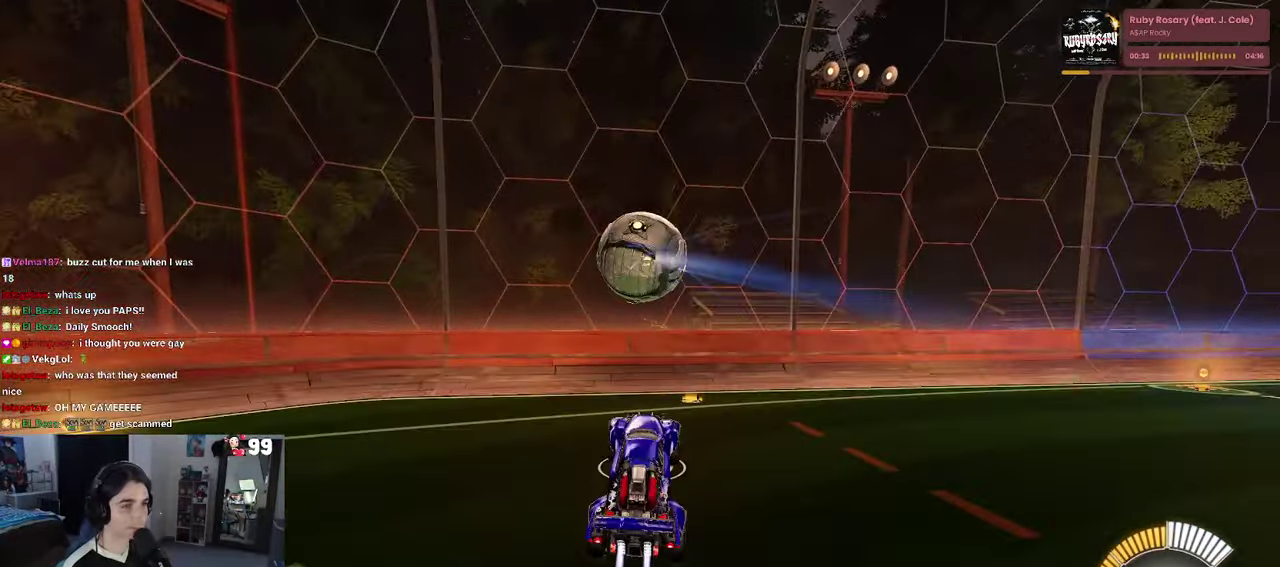
Gameplay with a controller (PlayStation layout); each line is a JSON object with the inputs held at the frame after it. "events" lists button and stick changes between this image and that frame as [ms after this image, input, new state], when the widget could be followed in between. This document gives stick clicks only as held states, not as events.
{"buttons": ["L1", "R1", "R2"], "left_stick": "center", "right_stick": "center", "events": [[16, "R1", "down"], [183, "left_stick", "right"], [316, "left_stick", "center"]]}
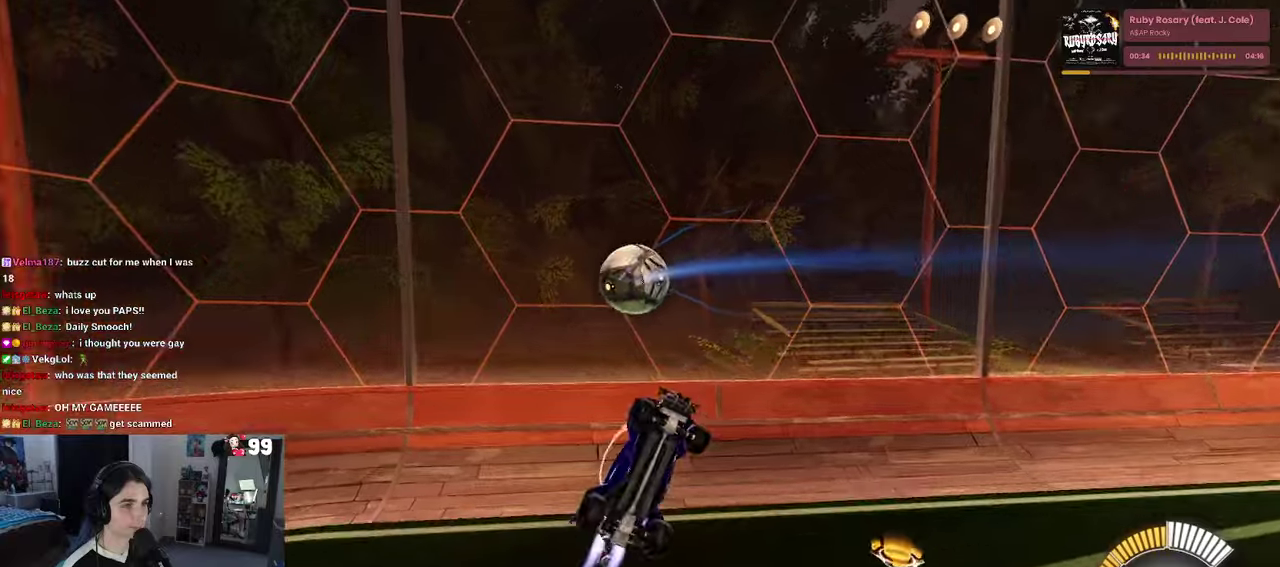
{"buttons": ["L1", "R1", "R2"], "left_stick": "right", "right_stick": "center", "events": [[133, "R1", "up"], [200, "left_stick", "right"], [500, "R1", "down"]]}
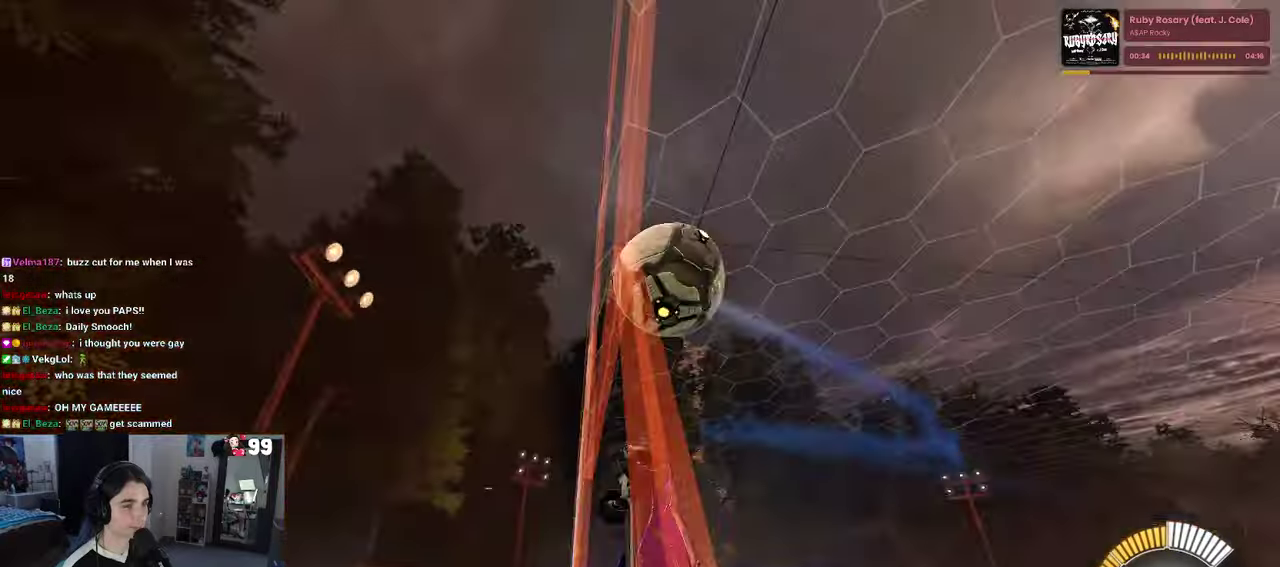
{"buttons": ["L1", "R1", "R2"], "left_stick": "right", "right_stick": "center", "events": [[50, "left_stick", "center"], [167, "L1", "up"], [317, "CROSS", "down"], [333, "left_stick", "right"], [400, "left_stick", "down-right"], [417, "L1", "down"], [467, "left_stick", "right"], [500, "CROSS", "up"]]}
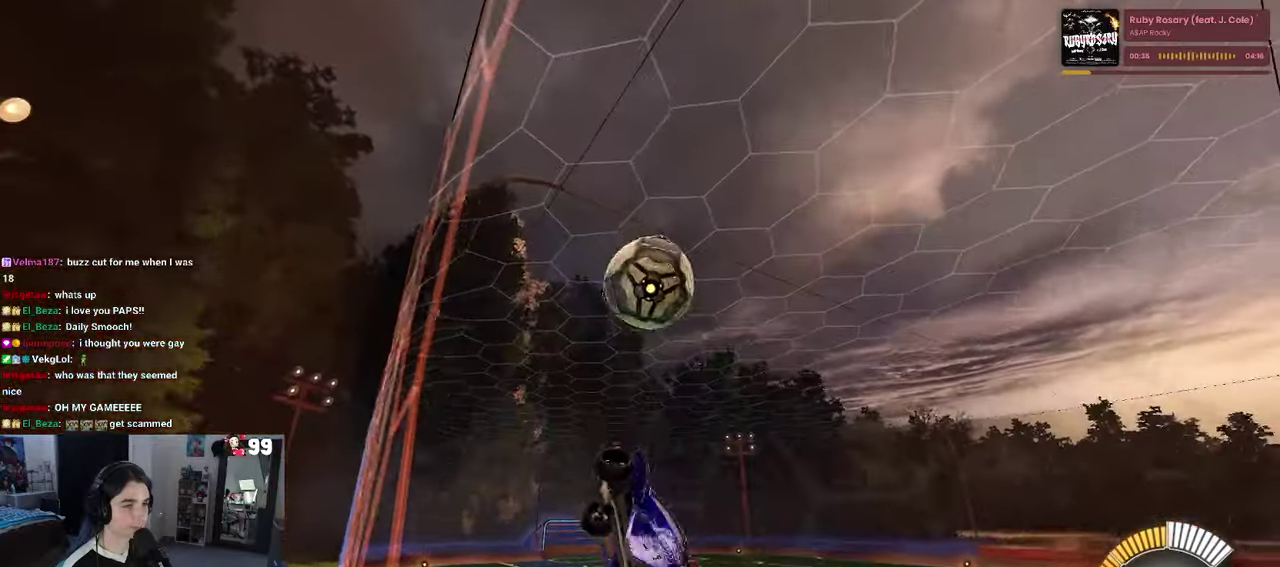
{"buttons": ["R1", "R2"], "left_stick": "up-left", "right_stick": "center", "events": [[183, "left_stick", "up-right"], [283, "left_stick", "up"], [417, "left_stick", "up-left"], [483, "L1", "up"]]}
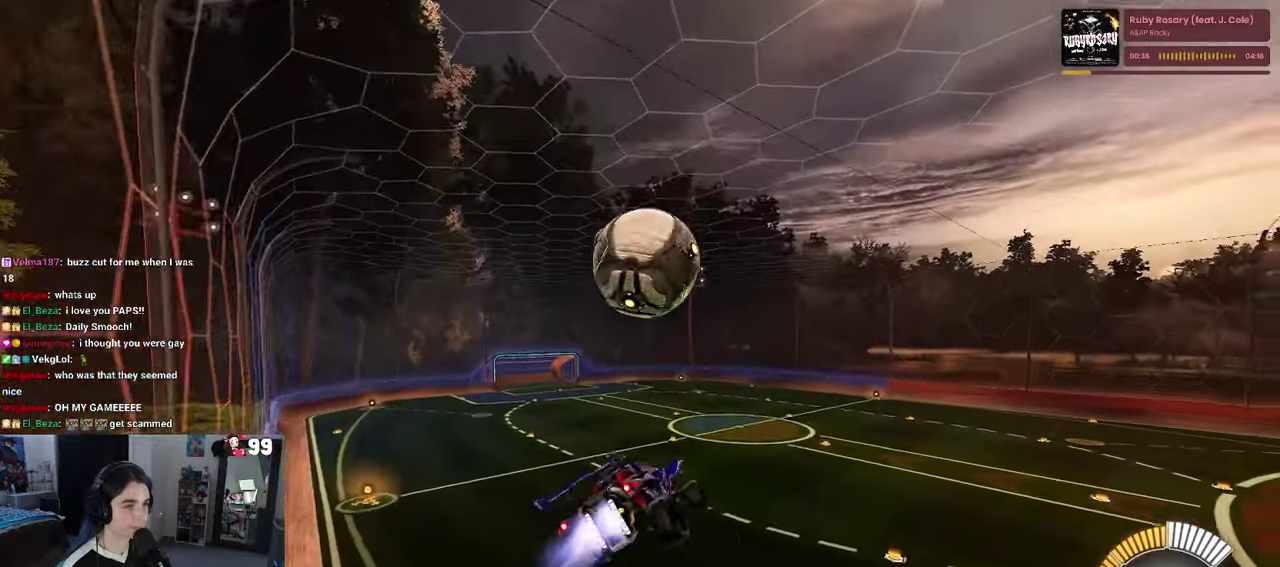
{"buttons": ["R1", "R2"], "left_stick": "down-right", "right_stick": "center", "events": [[50, "CROSS", "down"], [183, "CROSS", "up"], [183, "left_stick", "down-right"], [300, "left_stick", "center"], [483, "left_stick", "down-right"]]}
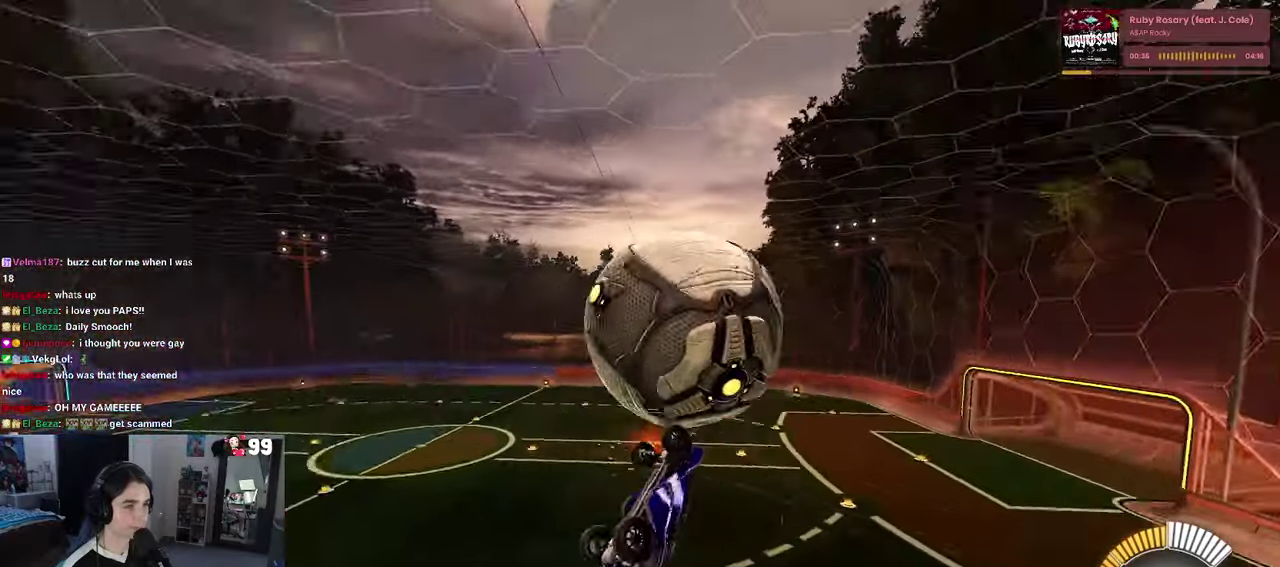
{"buttons": ["L1", "R2"], "left_stick": "up-right", "right_stick": "center", "events": [[17, "L1", "down"], [250, "R1", "up"], [417, "left_stick", "right"], [500, "left_stick", "up-right"]]}
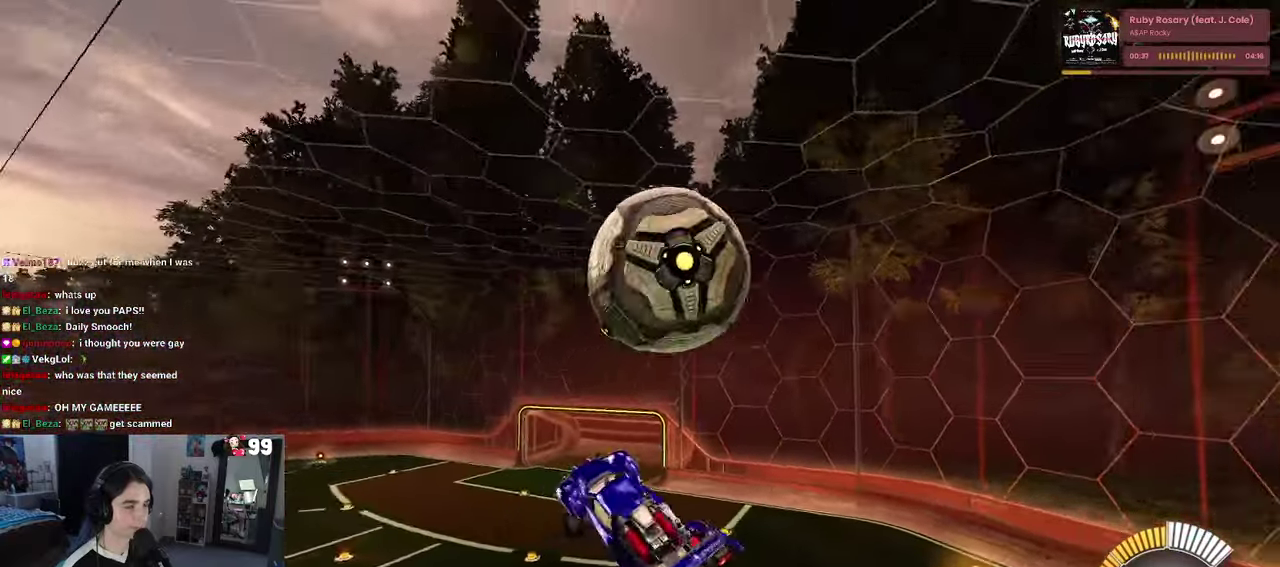
{"buttons": ["L1"], "left_stick": "down", "right_stick": "center", "events": [[100, "R1", "down"], [300, "R1", "up"], [367, "left_stick", "down-left"], [383, "R2", "up"], [450, "left_stick", "down"]]}
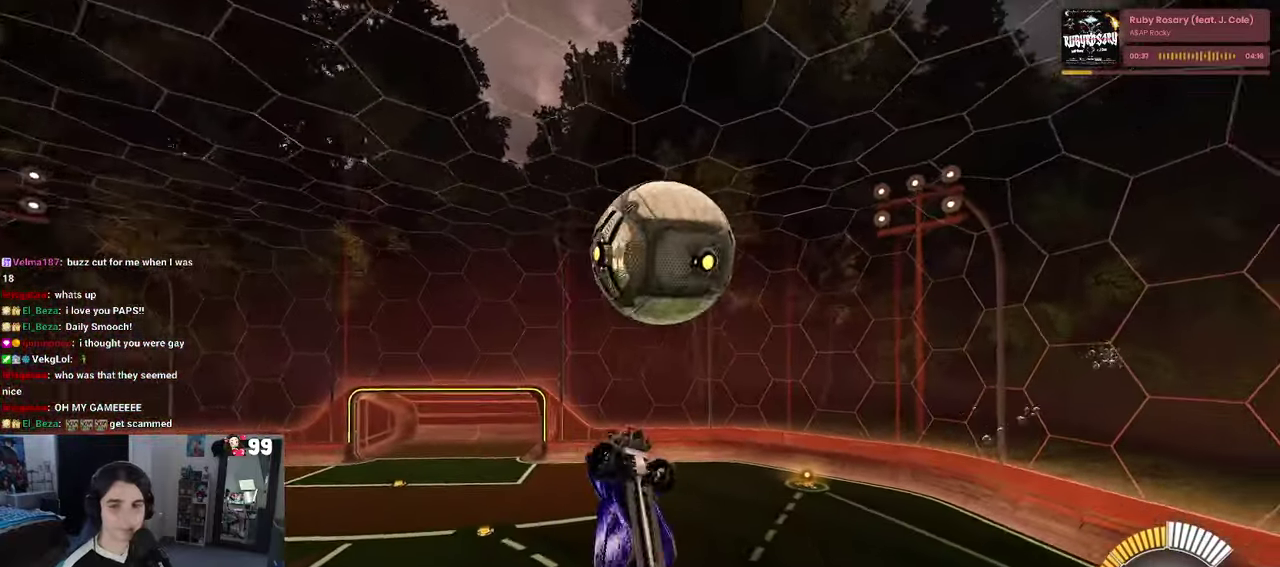
{"buttons": ["L1", "R2"], "left_stick": "up-left", "right_stick": "center", "events": [[33, "left_stick", "down-right"], [300, "left_stick", "right"], [367, "left_stick", "center"], [417, "R2", "down"], [433, "left_stick", "up-left"]]}
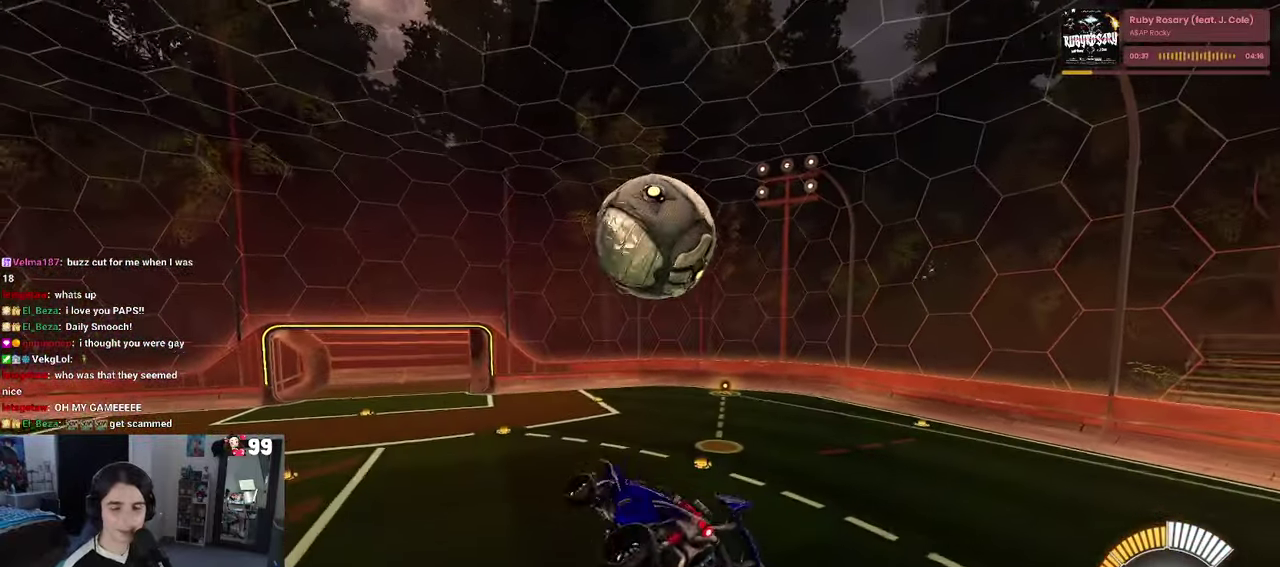
{"buttons": ["SQUARE", "R2"], "left_stick": "down", "right_stick": "center", "events": [[83, "L1", "up"], [100, "SQUARE", "down"], [100, "left_stick", "center"], [450, "left_stick", "down"]]}
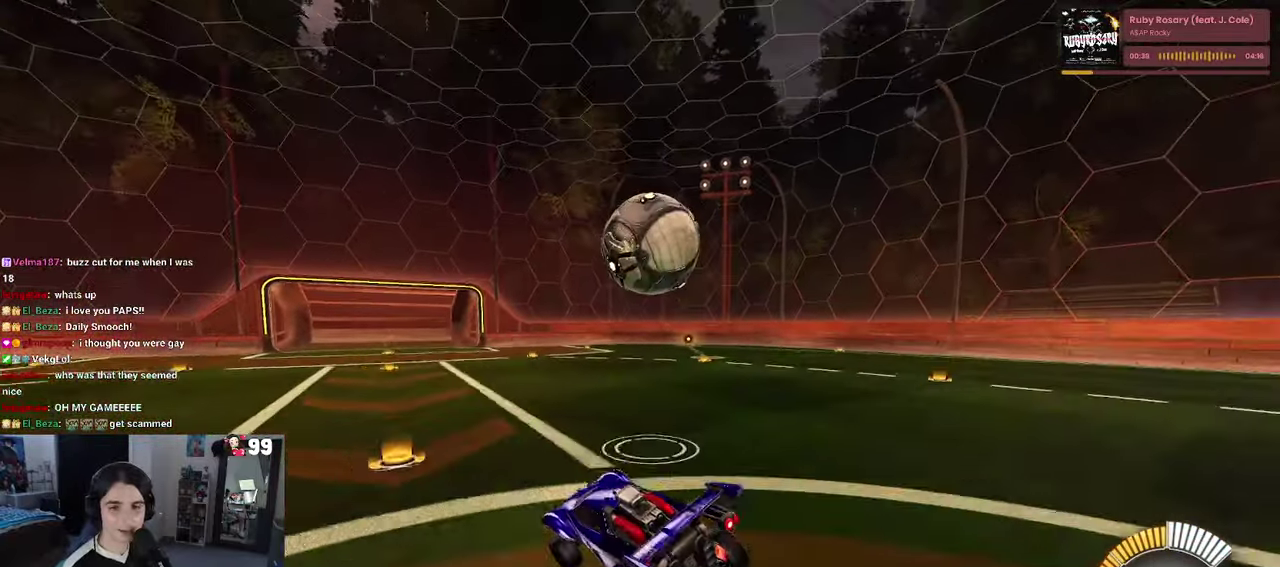
{"buttons": ["CROSS", "SQUARE", "R2"], "left_stick": "down", "right_stick": "center", "events": [[283, "CROSS", "down"], [350, "CROSS", "up"], [450, "CROSS", "down"]]}
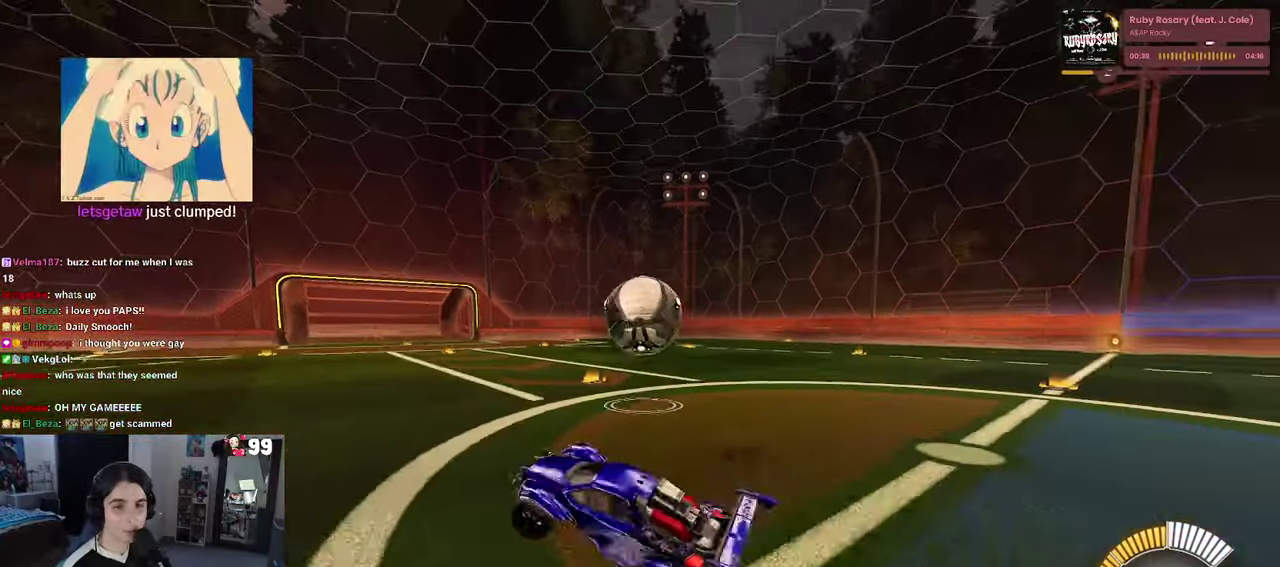
{"buttons": ["R2"], "left_stick": "center", "right_stick": "center", "events": [[50, "CROSS", "up"], [317, "left_stick", "center"], [350, "SQUARE", "up"]]}
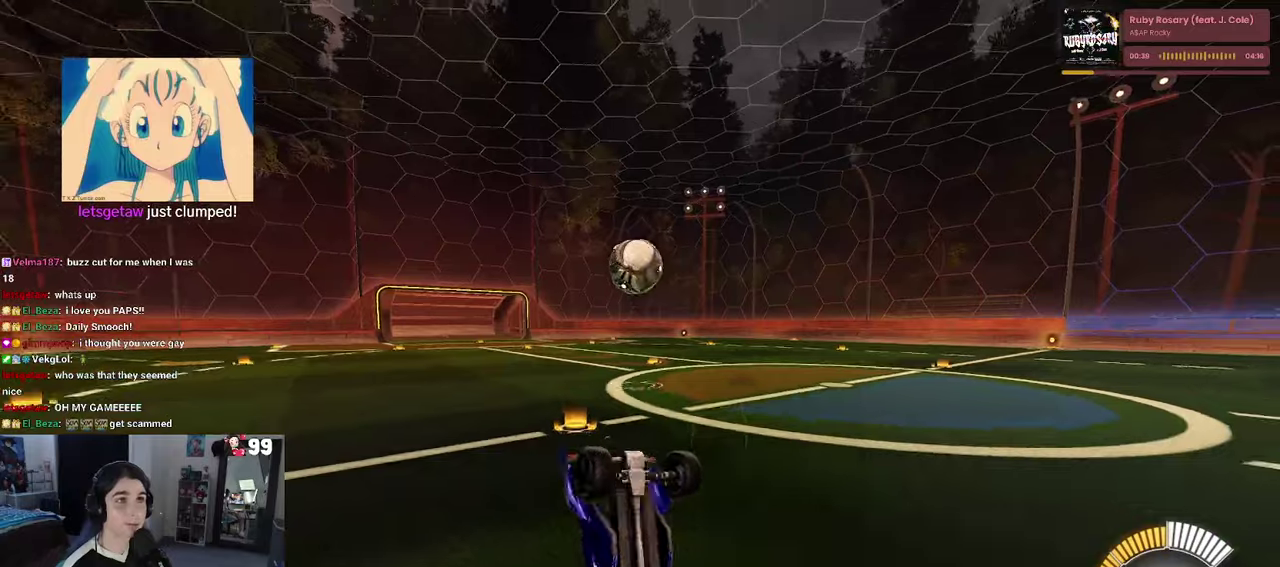
{"buttons": ["R1", "R2"], "left_stick": "left", "right_stick": "center", "events": [[367, "left_stick", "left"], [434, "R1", "down"]]}
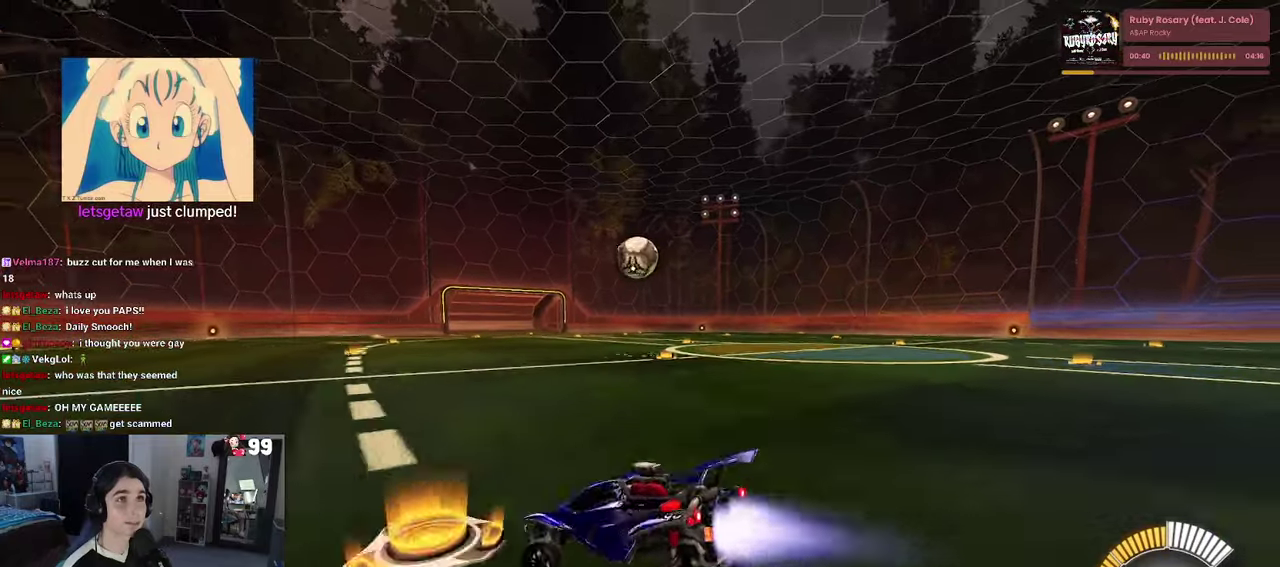
{"buttons": ["R2"], "left_stick": "right", "right_stick": "center", "events": [[117, "left_stick", "center"], [284, "left_stick", "right"], [417, "R1", "up"]]}
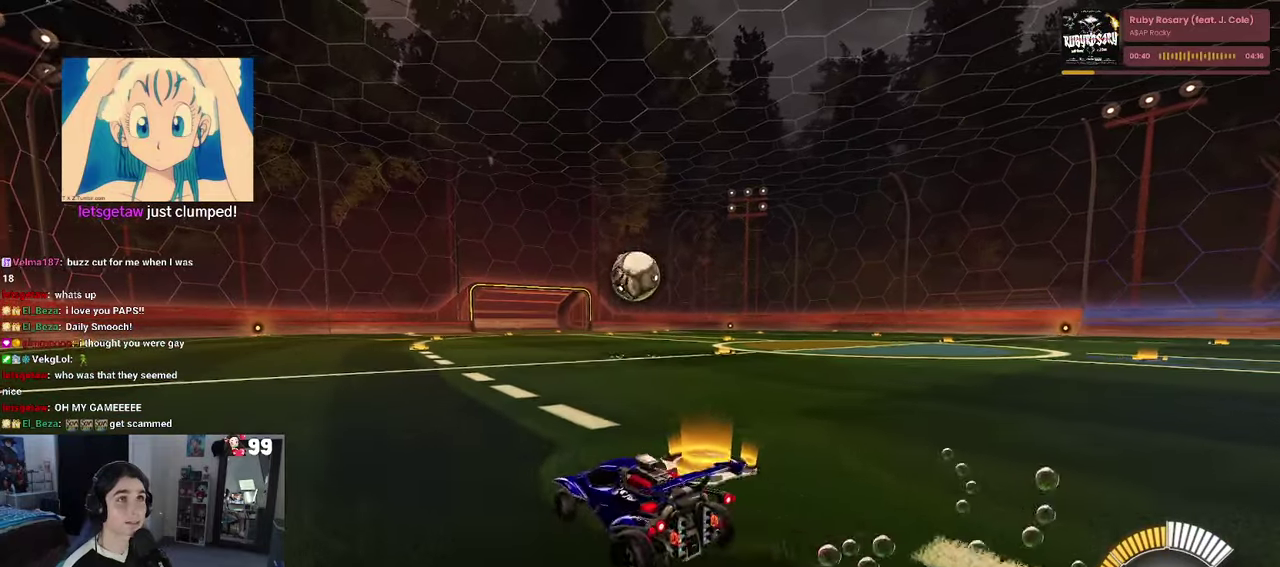
{"buttons": ["R2"], "left_stick": "center", "right_stick": "center", "events": [[50, "left_stick", "center"]]}
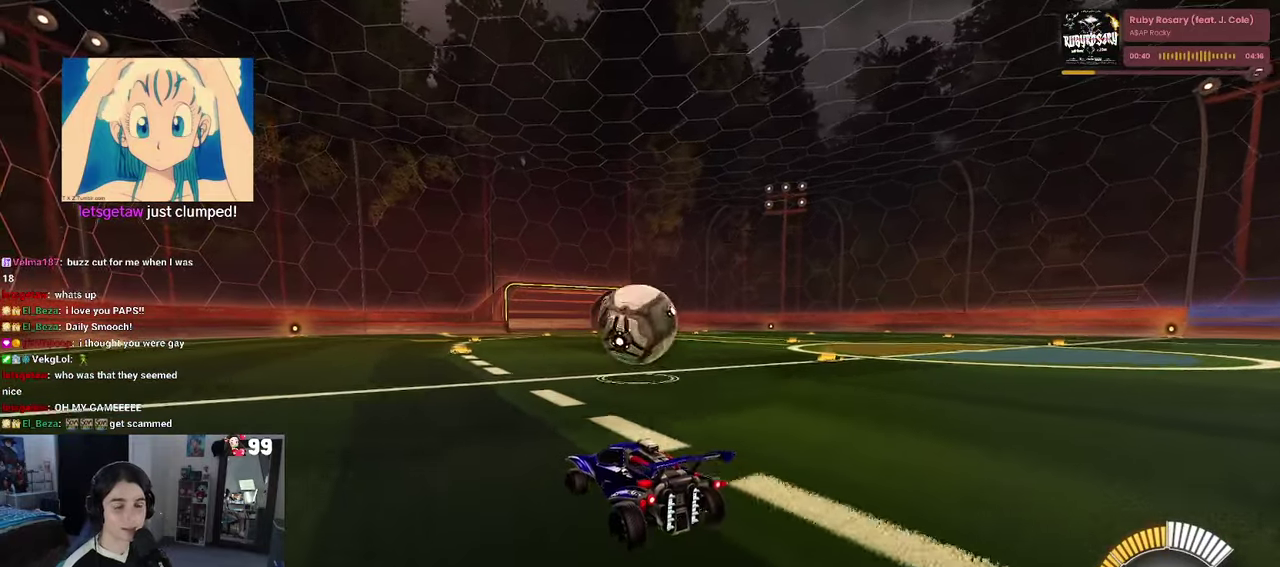
{"buttons": ["L1", "R2"], "left_stick": "down-right", "right_stick": "center", "events": [[200, "CROSS", "down"], [217, "left_stick", "down-right"], [400, "CROSS", "up"], [450, "L1", "down"]]}
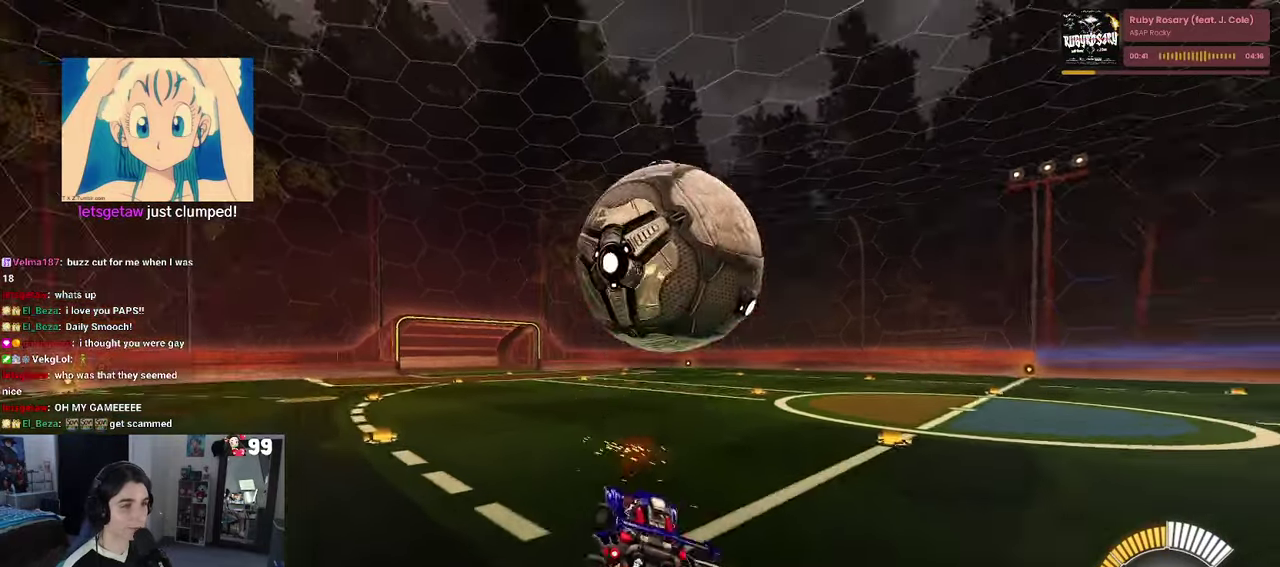
{"buttons": ["L1", "R1", "R2"], "left_stick": "center", "right_stick": "center", "events": [[67, "left_stick", "right"], [167, "R1", "down"], [267, "left_stick", "down-right"], [400, "left_stick", "center"]]}
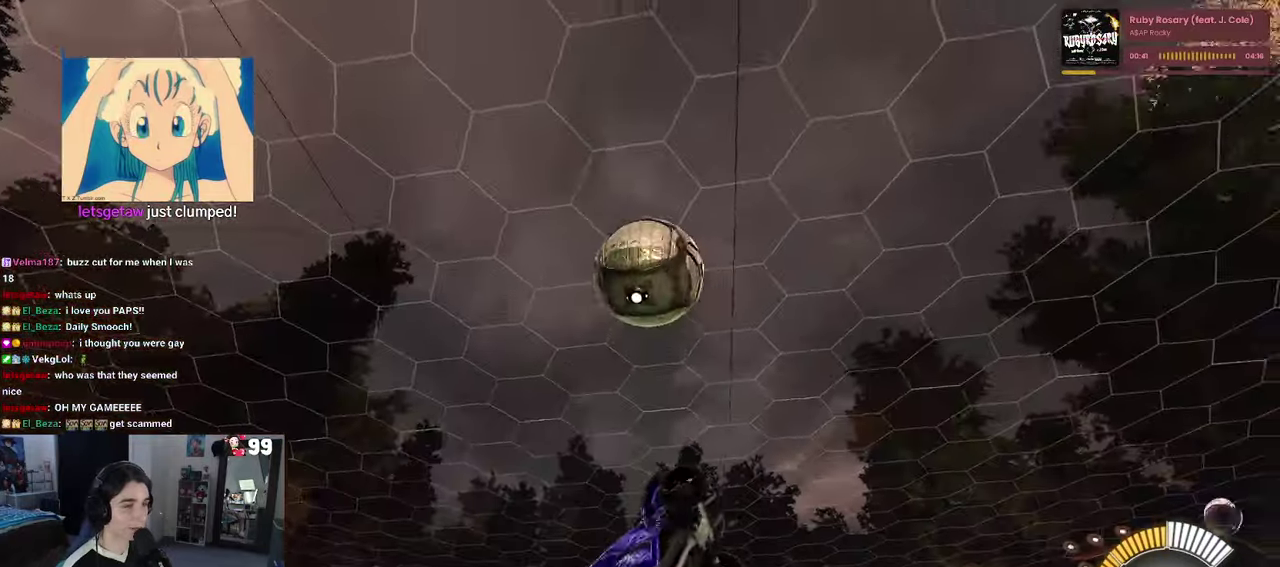
{"buttons": ["L1", "R1"], "left_stick": "left", "right_stick": "center", "events": [[300, "R2", "up"], [384, "left_stick", "left"]]}
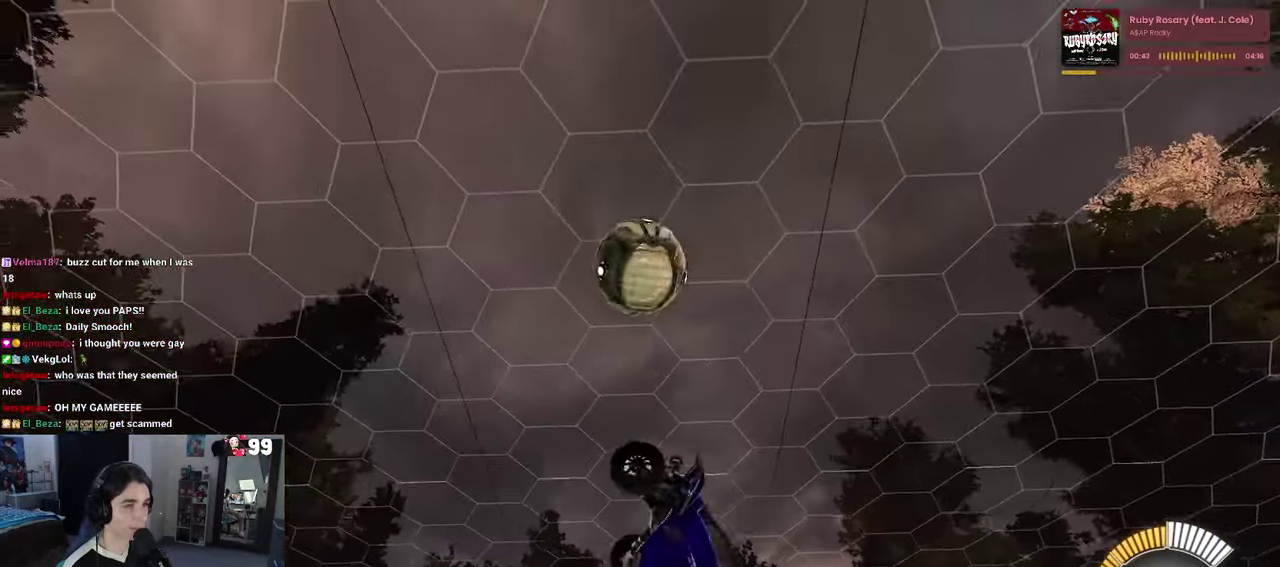
{"buttons": ["L1", "R1"], "left_stick": "down-right", "right_stick": "center", "events": [[50, "left_stick", "down-left"], [117, "left_stick", "center"], [167, "left_stick", "down-right"], [284, "left_stick", "center"], [467, "left_stick", "down-right"]]}